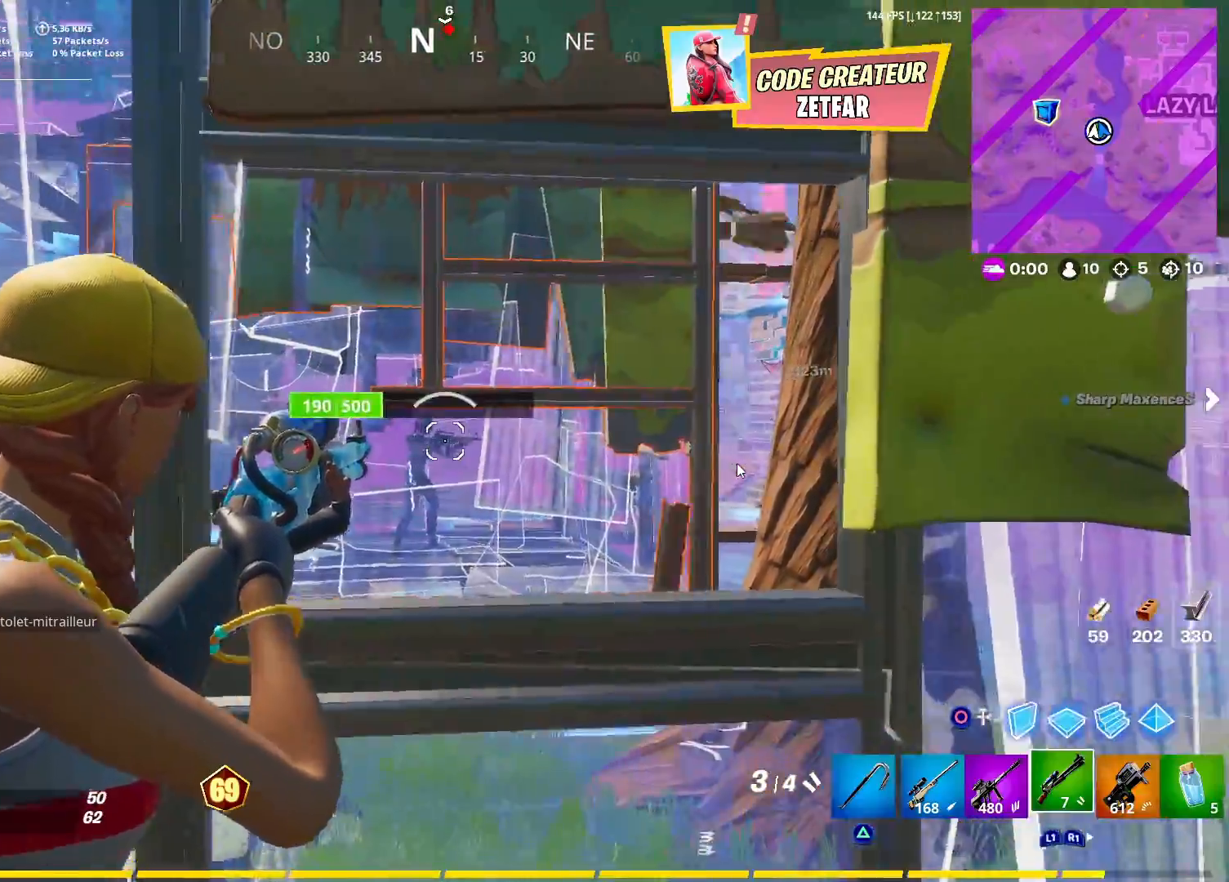
Gameplay with a controller (PlayStation layout); each line is a JSON object with the inputs held at the frame after it. "events" lists button and stick changes between this image and that frame as [ms after this image, input, new state], when the widget could be followed in between.
{"buttons": ["L2"], "left_stick": "up", "right_stick": "center", "events": [[83, "R2", "up"], [83, "left_stick", "left"], [133, "left_stick", "up-left"], [167, "R1", "down"], [200, "L2", "up"], [250, "R1", "up"], [333, "left_stick", "up"], [417, "L2", "down"]]}
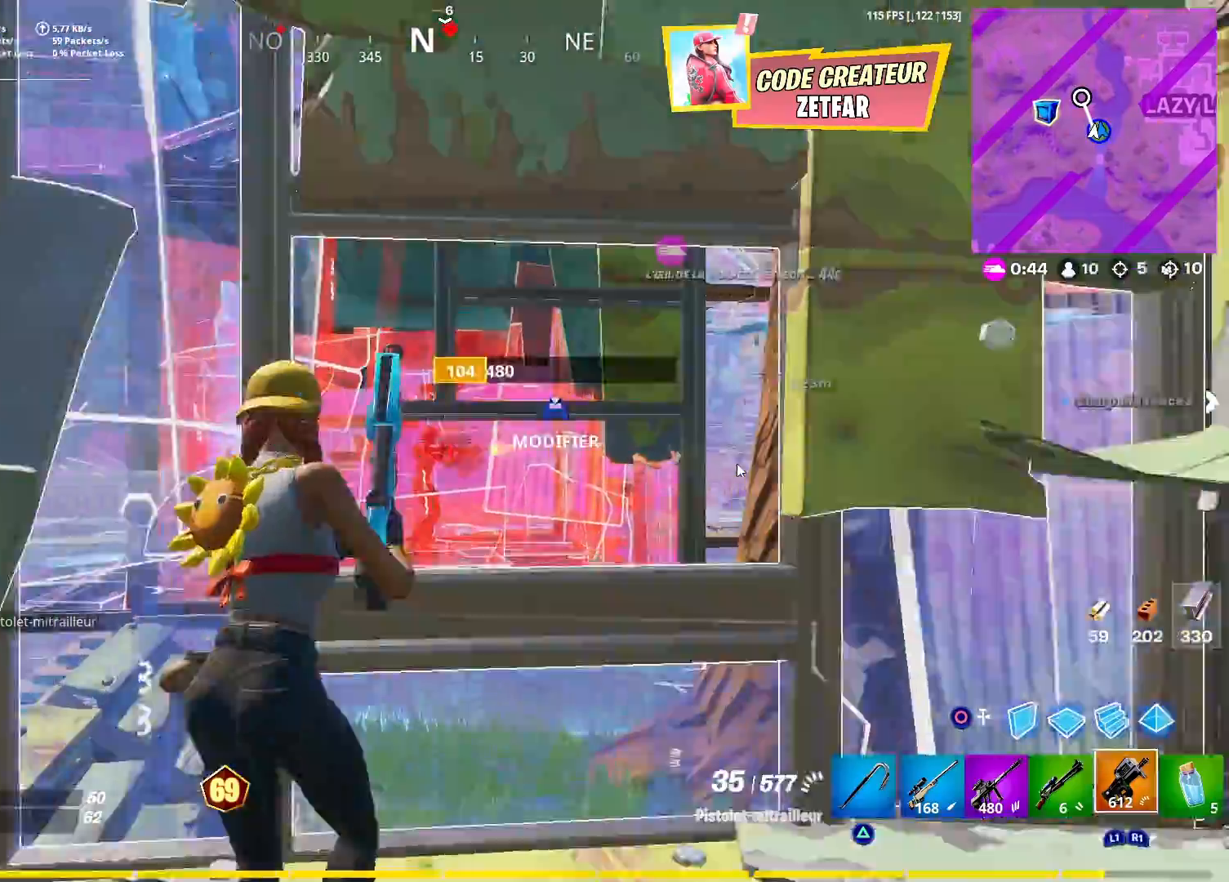
{"buttons": ["L2", "R2"], "left_stick": "center", "right_stick": "down-left", "events": [[50, "R2", "down"], [100, "left_stick", "center"], [317, "right_stick", "left"], [450, "right_stick", "down-left"]]}
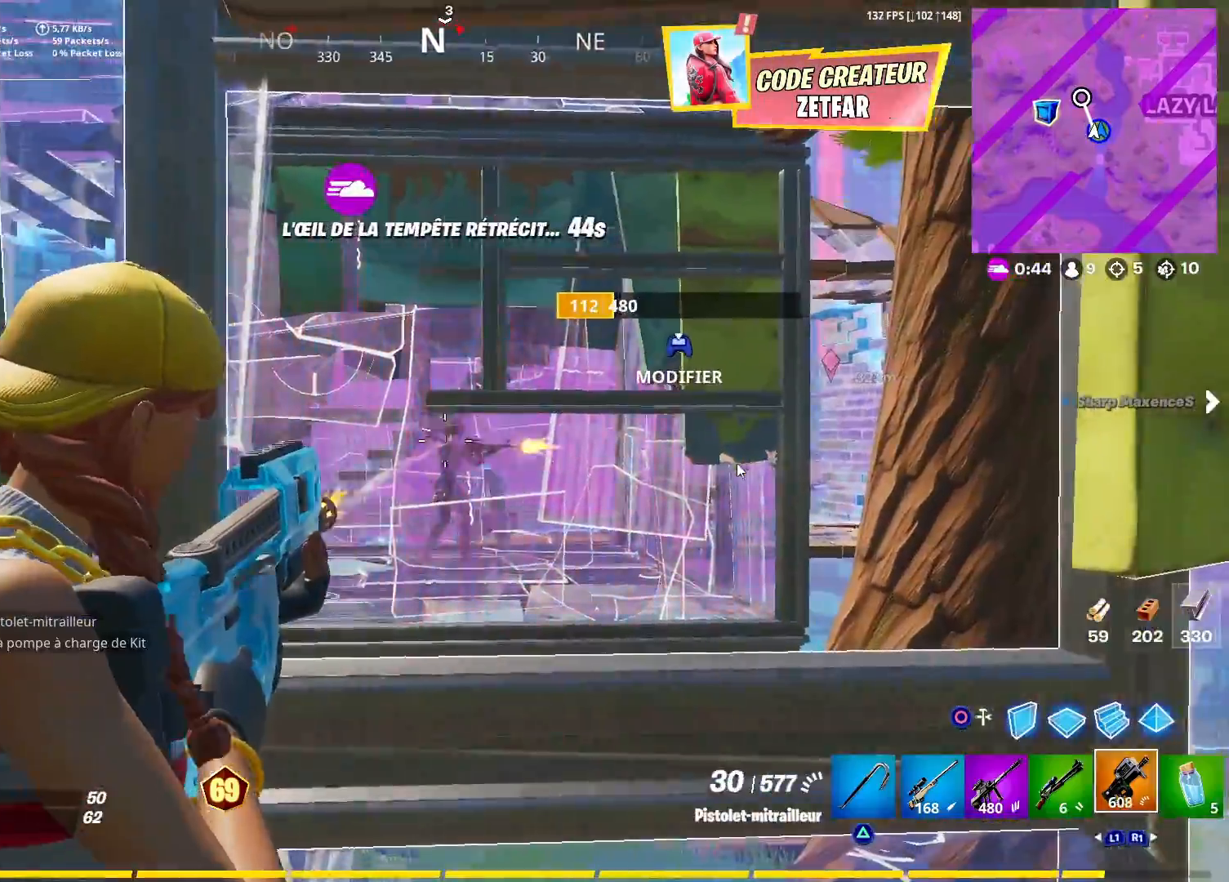
{"buttons": ["L2", "R2"], "left_stick": "up", "right_stick": "center", "events": [[83, "right_stick", "center"], [150, "right_stick", "right"], [167, "left_stick", "up-right"], [267, "right_stick", "center"], [300, "left_stick", "center"], [333, "right_stick", "left"], [350, "left_stick", "left"], [450, "right_stick", "center"], [483, "left_stick", "up"]]}
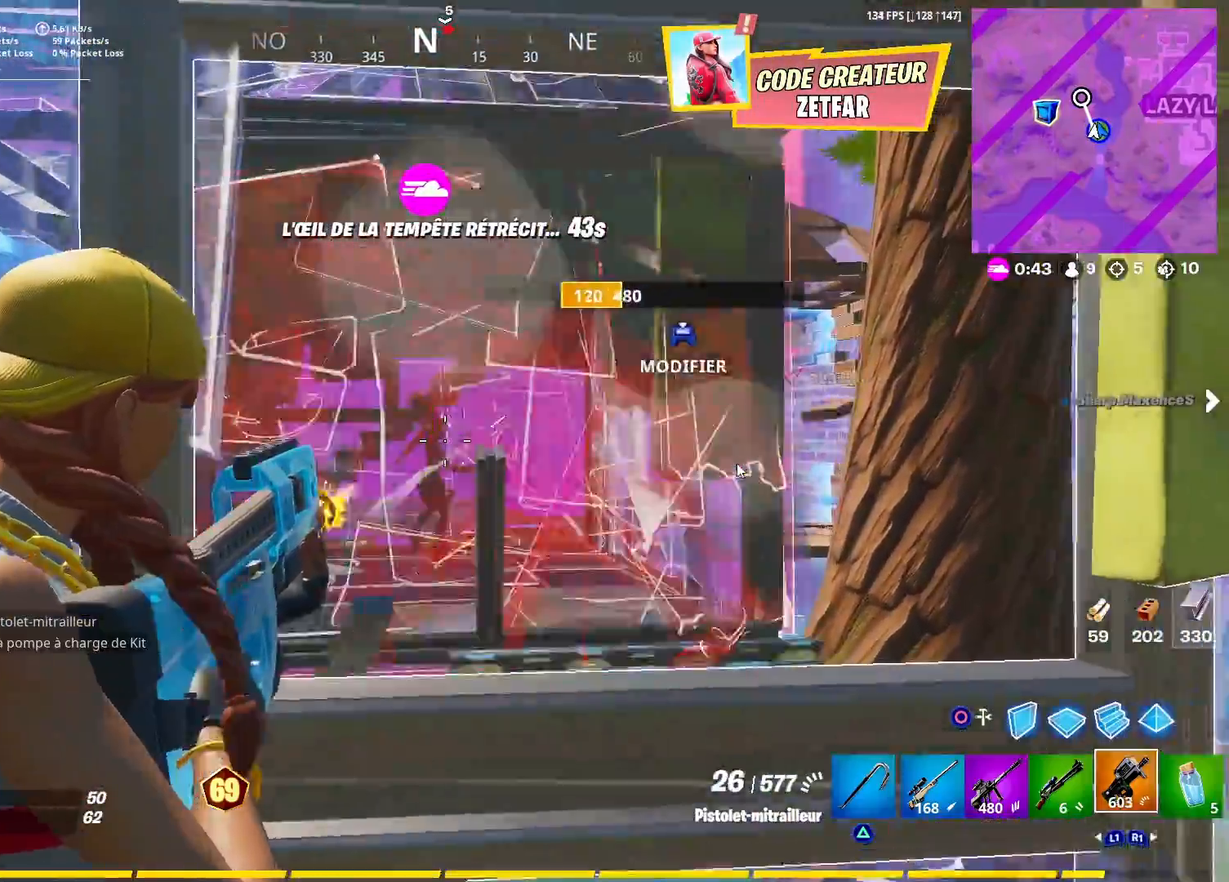
{"buttons": ["L2", "R2"], "left_stick": "down", "right_stick": "center", "events": [[100, "right_stick", "left"], [150, "right_stick", "center"], [200, "right_stick", "right"], [217, "left_stick", "right"], [300, "right_stick", "center"], [350, "left_stick", "down"], [383, "right_stick", "left"], [467, "right_stick", "center"]]}
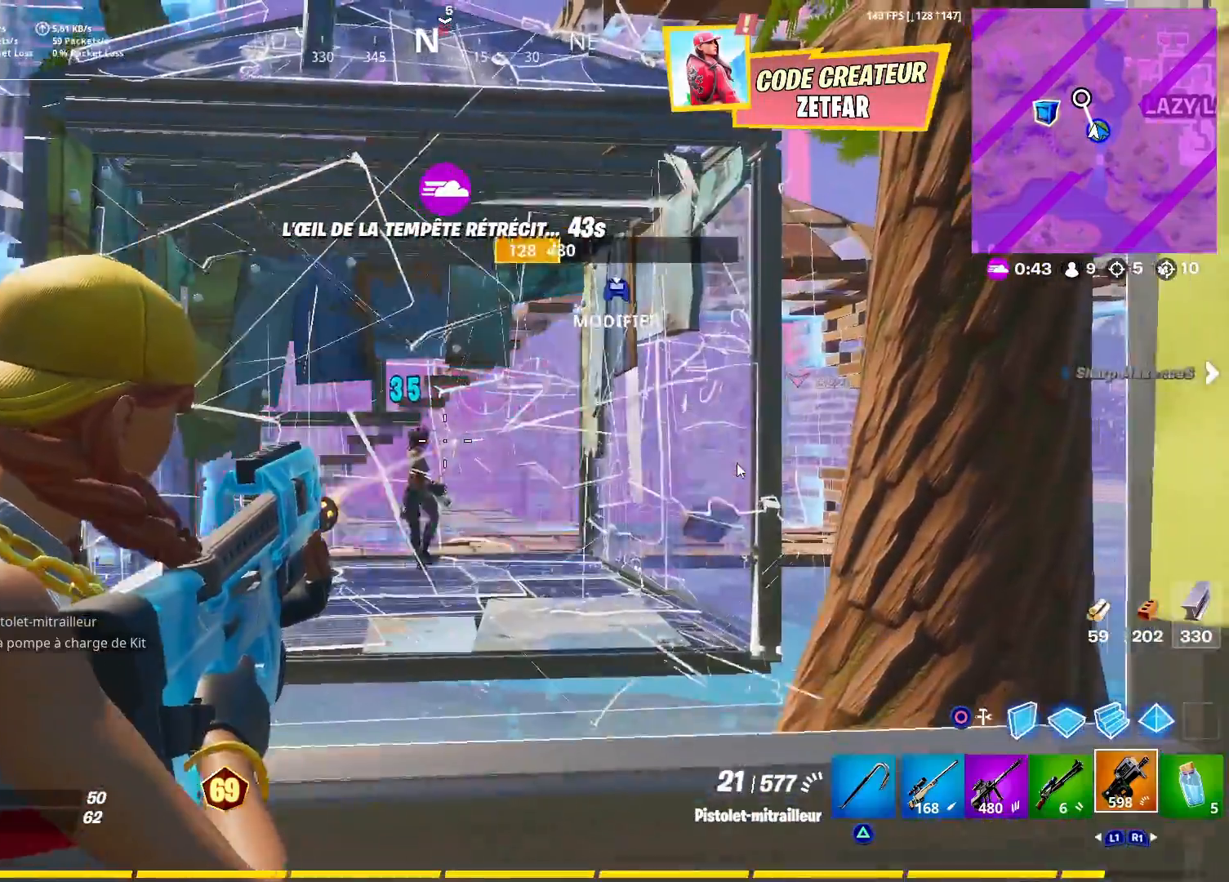
{"buttons": ["L2", "R2"], "left_stick": "right", "right_stick": "down-right", "events": [[33, "right_stick", "down"], [83, "left_stick", "down-left"], [117, "right_stick", "left"], [200, "right_stick", "center"], [300, "right_stick", "left"], [317, "left_stick", "down-right"], [400, "right_stick", "center"], [450, "right_stick", "down-right"], [467, "left_stick", "right"]]}
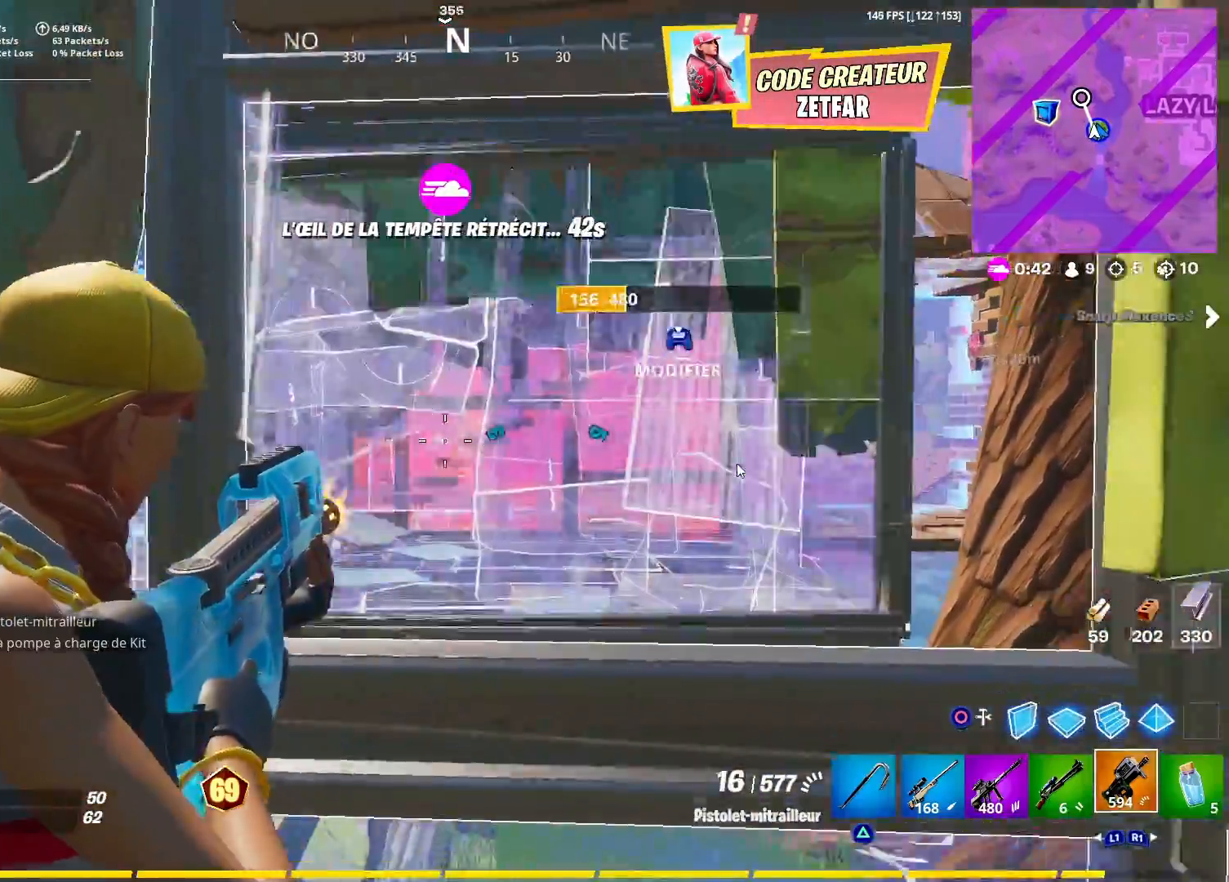
{"buttons": ["TOUCHPAD"], "left_stick": "up", "right_stick": "center", "events": [[100, "right_stick", "center"], [183, "left_stick", "down-left"], [250, "right_stick", "left"], [267, "L2", "up"], [317, "CROSS", "down"], [400, "left_stick", "up-left"], [417, "CROSS", "up"], [417, "R2", "up"], [433, "right_stick", "center"], [450, "left_stick", "up"], [500, "TOUCHPAD", "down"]]}
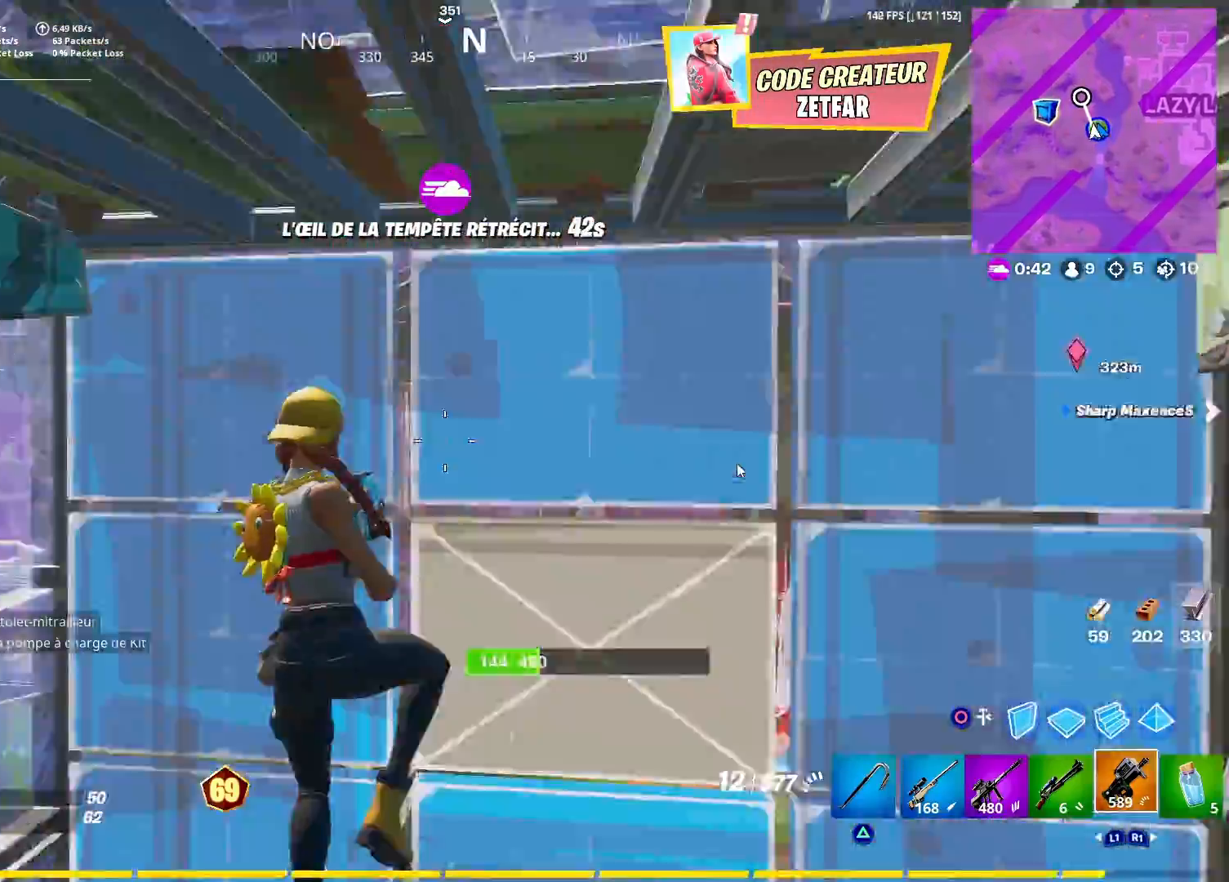
{"buttons": ["SQUARE", "L3"], "left_stick": "up-right", "right_stick": "center", "events": [[33, "L2", "down"], [100, "TOUCHPAD", "up"], [117, "CIRCLE", "down"], [117, "L2", "up"], [117, "right_stick", "right"], [167, "left_stick", "right"], [233, "CIRCLE", "up"], [267, "left_stick", "up-right"], [400, "right_stick", "center"], [433, "L3", "down"], [483, "SQUARE", "down"]]}
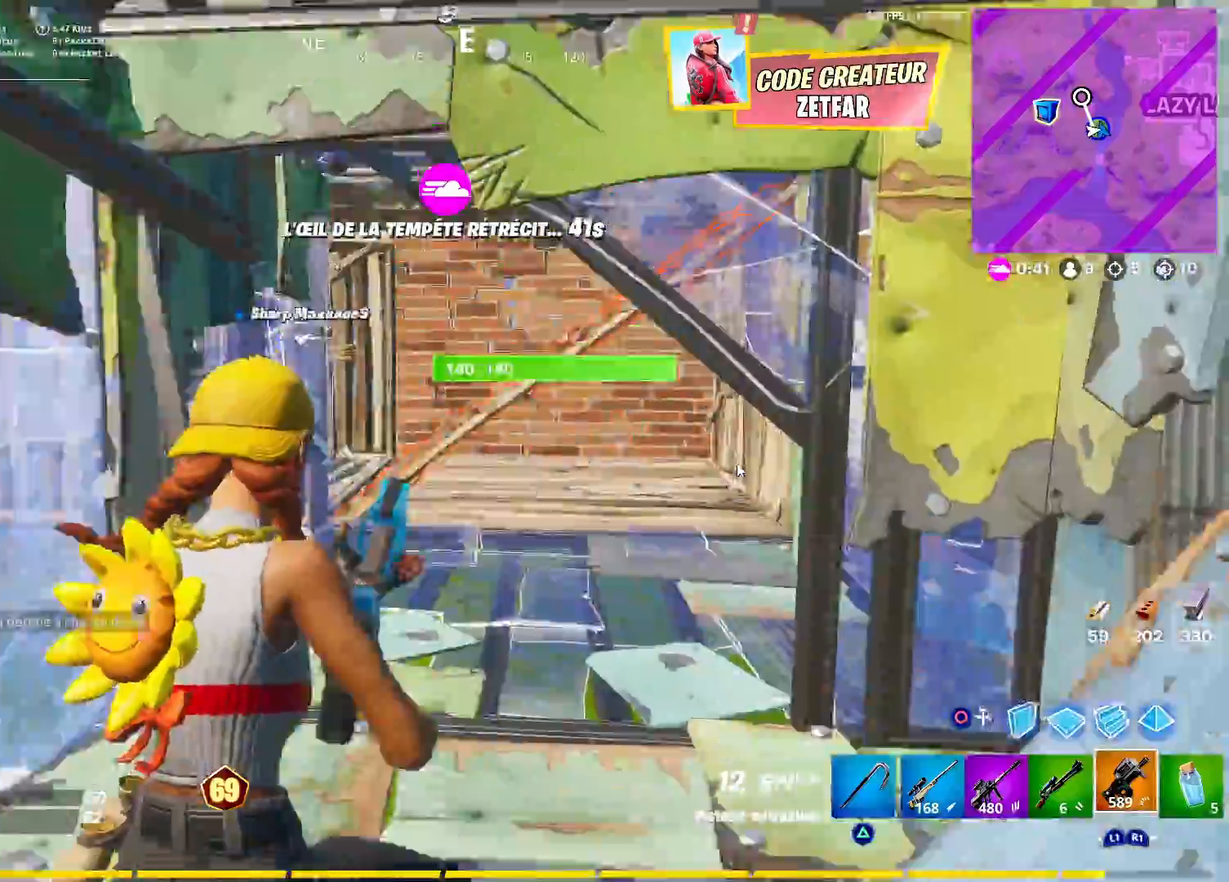
{"buttons": [], "left_stick": "up", "right_stick": "center", "events": [[33, "SQUARE", "up"], [67, "L3", "up"], [83, "left_stick", "up"], [100, "SQUARE", "down"], [150, "SQUARE", "up"], [233, "SQUARE", "down"], [267, "L3", "down"], [283, "SQUARE", "up"], [417, "L3", "up"]]}
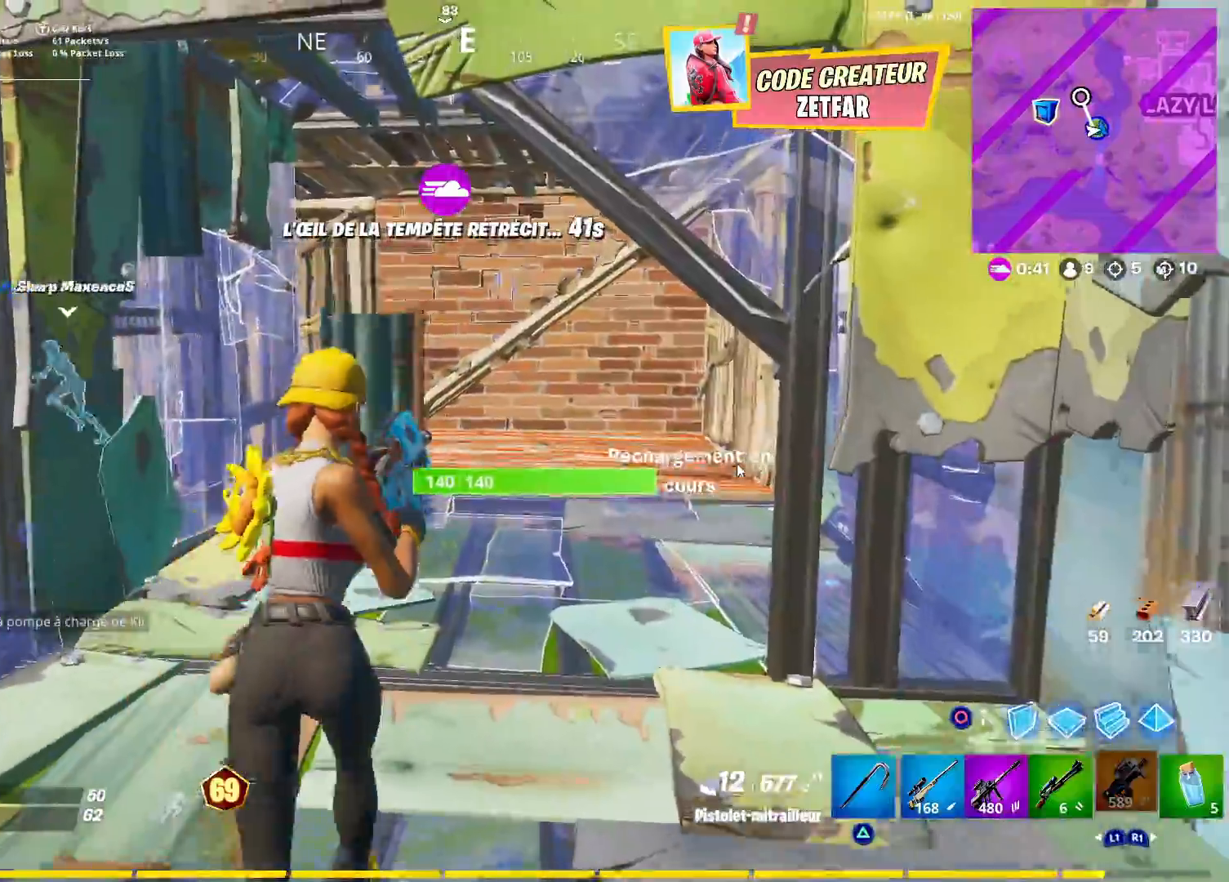
{"buttons": [], "left_stick": "up-right", "right_stick": "center", "events": [[17, "right_stick", "left"], [250, "left_stick", "up-right"], [267, "right_stick", "center"], [300, "R3", "down"], [367, "R3", "up"], [433, "R3", "down"], [500, "R3", "up"]]}
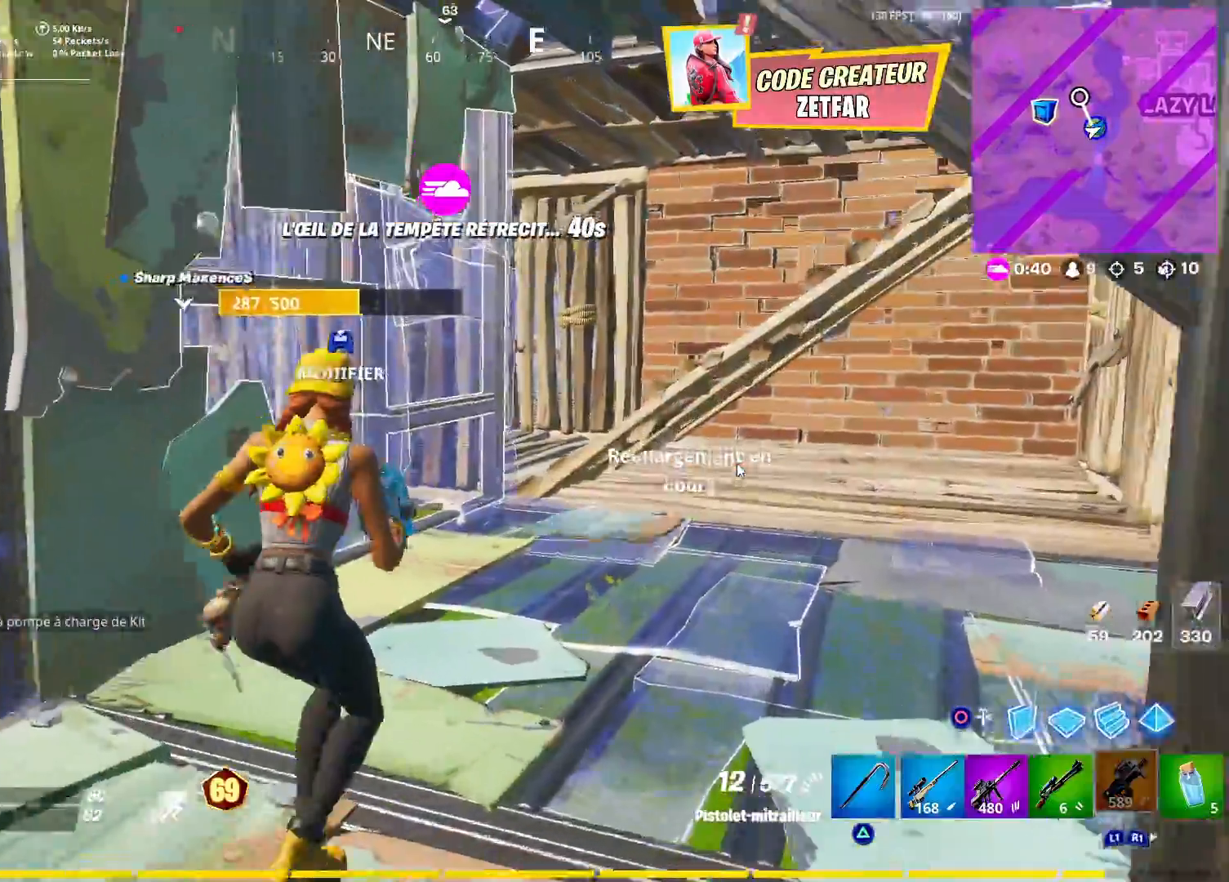
{"buttons": [], "left_stick": "up-right", "right_stick": "center", "events": [[367, "L3", "down"], [500, "L3", "up"]]}
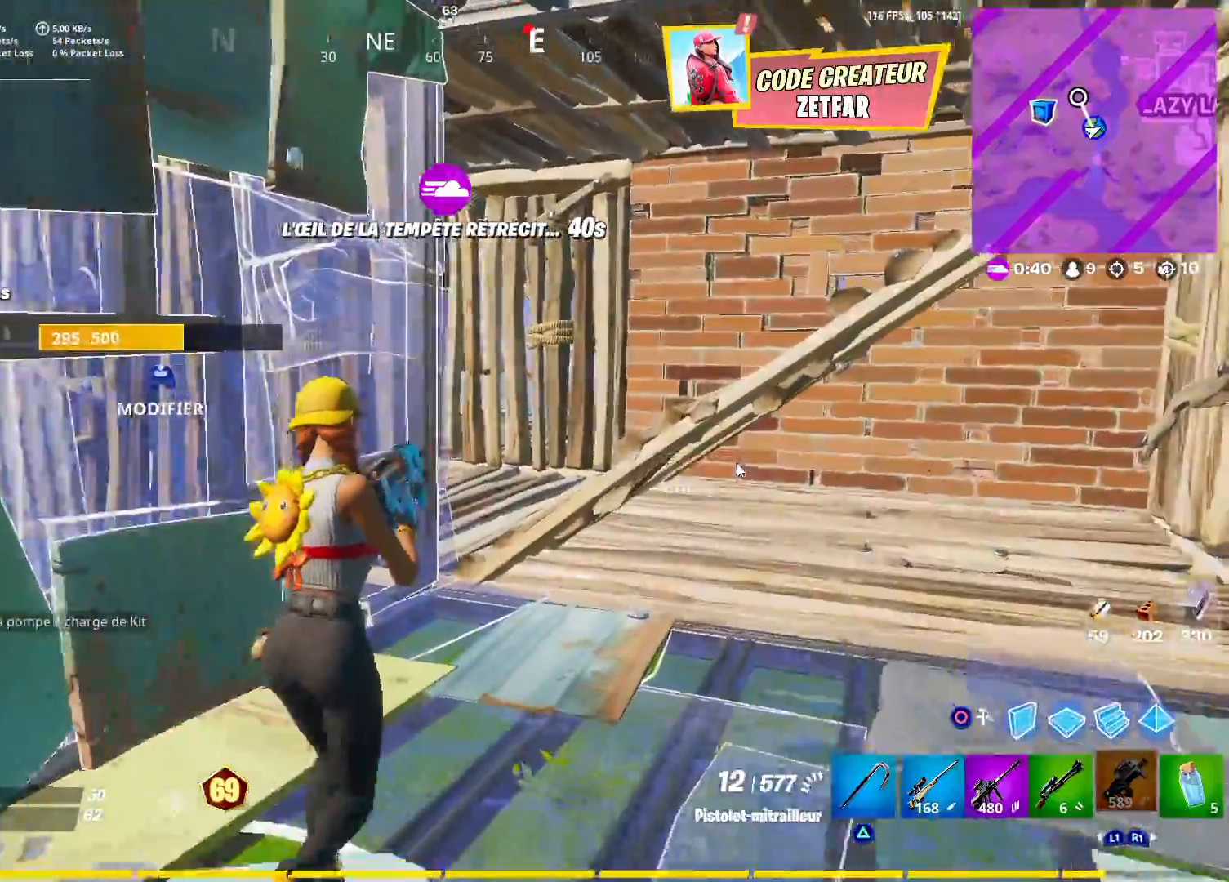
{"buttons": ["CROSS"], "left_stick": "up-right", "right_stick": "center", "events": [[217, "L3", "down"], [333, "L3", "up"], [467, "CROSS", "down"]]}
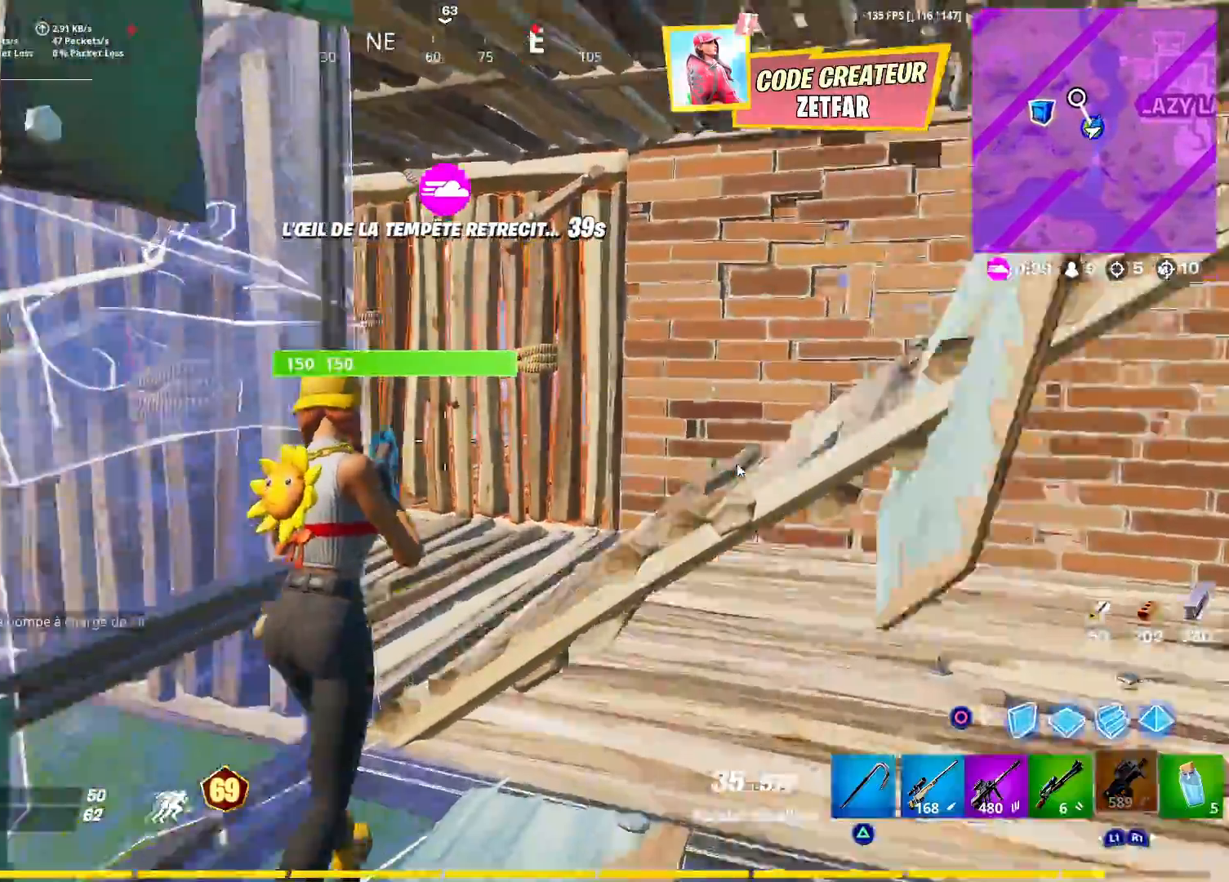
{"buttons": [], "left_stick": "up-right", "right_stick": "up-left", "events": [[67, "right_stick", "down-left"], [100, "CROSS", "up"], [317, "right_stick", "left"], [433, "right_stick", "center"], [500, "right_stick", "up-left"]]}
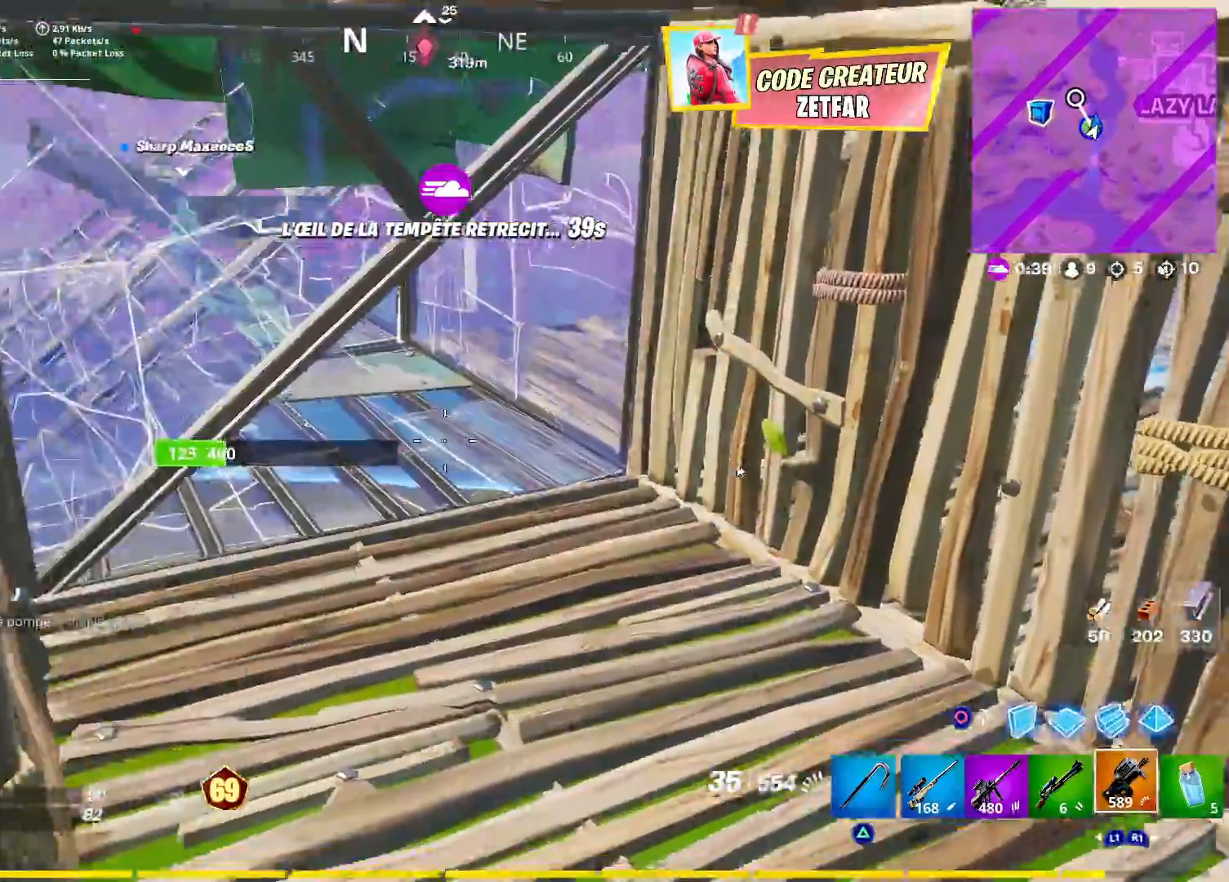
{"buttons": ["L3"], "left_stick": "up", "right_stick": "center", "events": [[117, "L3", "down"], [183, "left_stick", "up"], [183, "right_stick", "up"], [233, "L3", "up"], [367, "L3", "down"], [467, "right_stick", "center"]]}
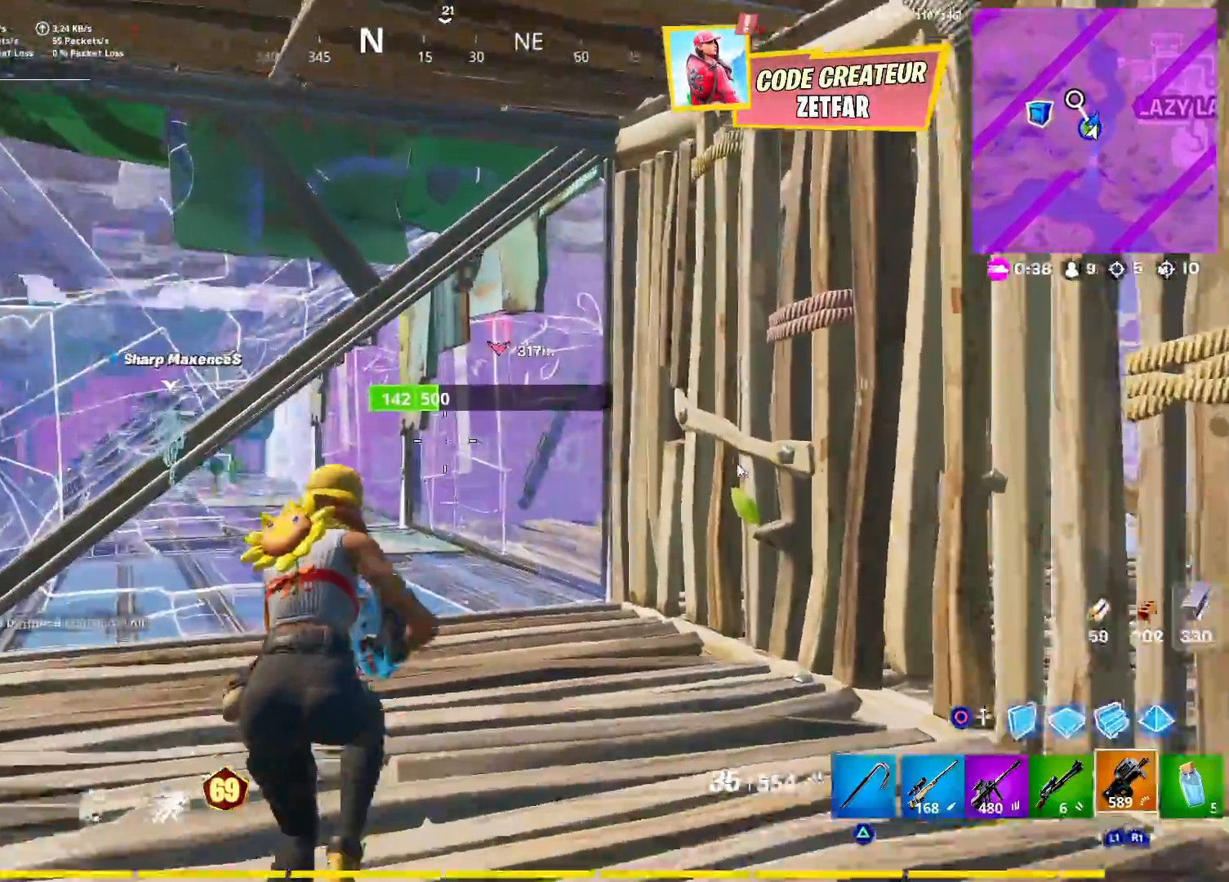
{"buttons": [], "left_stick": "up", "right_stick": "left", "events": [[33, "L3", "up"], [483, "right_stick", "left"]]}
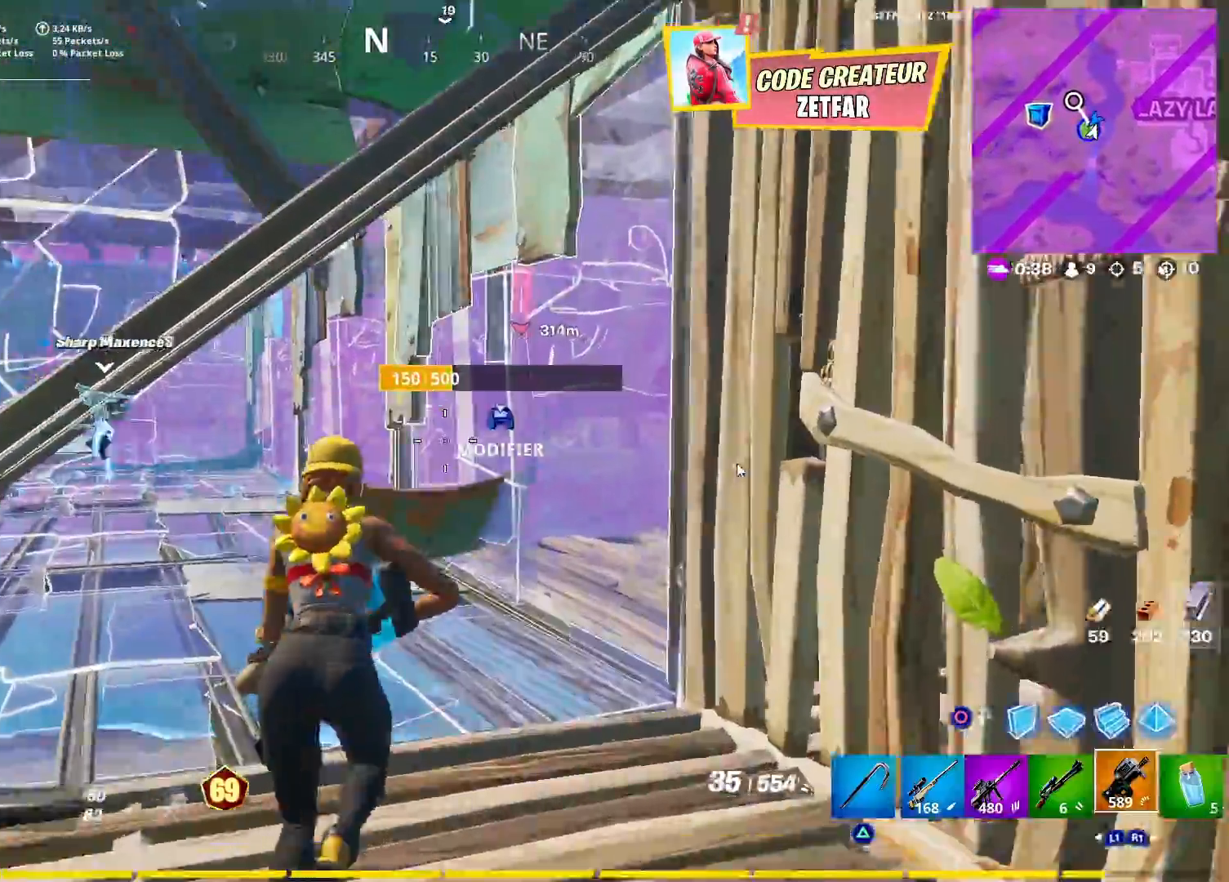
{"buttons": [], "left_stick": "up", "right_stick": "left", "events": [[17, "L1", "down"], [133, "L1", "up"]]}
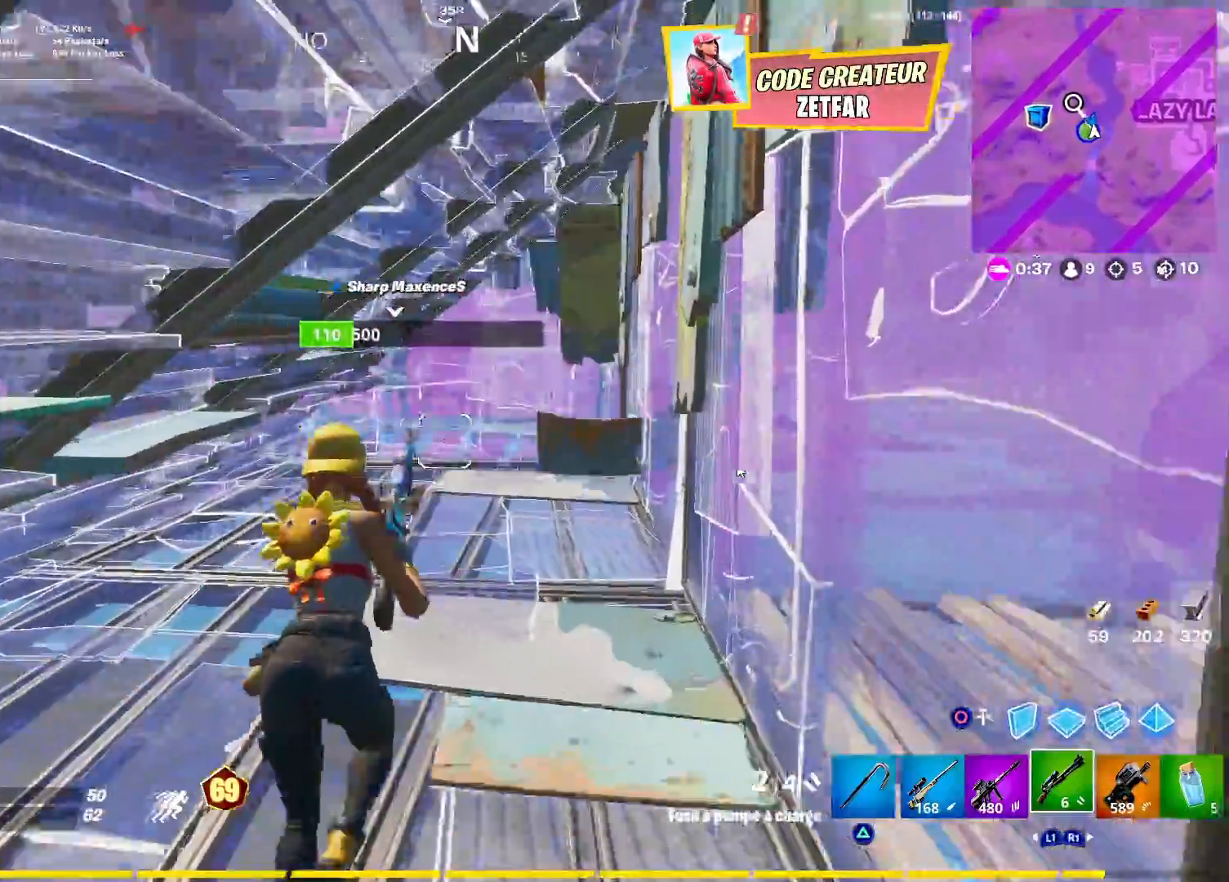
{"buttons": ["CIRCLE"], "left_stick": "down-right", "right_stick": "left", "events": [[150, "left_stick", "up-right"], [317, "CROSS", "down"], [383, "CIRCLE", "down"], [417, "CROSS", "up"], [433, "left_stick", "down-right"]]}
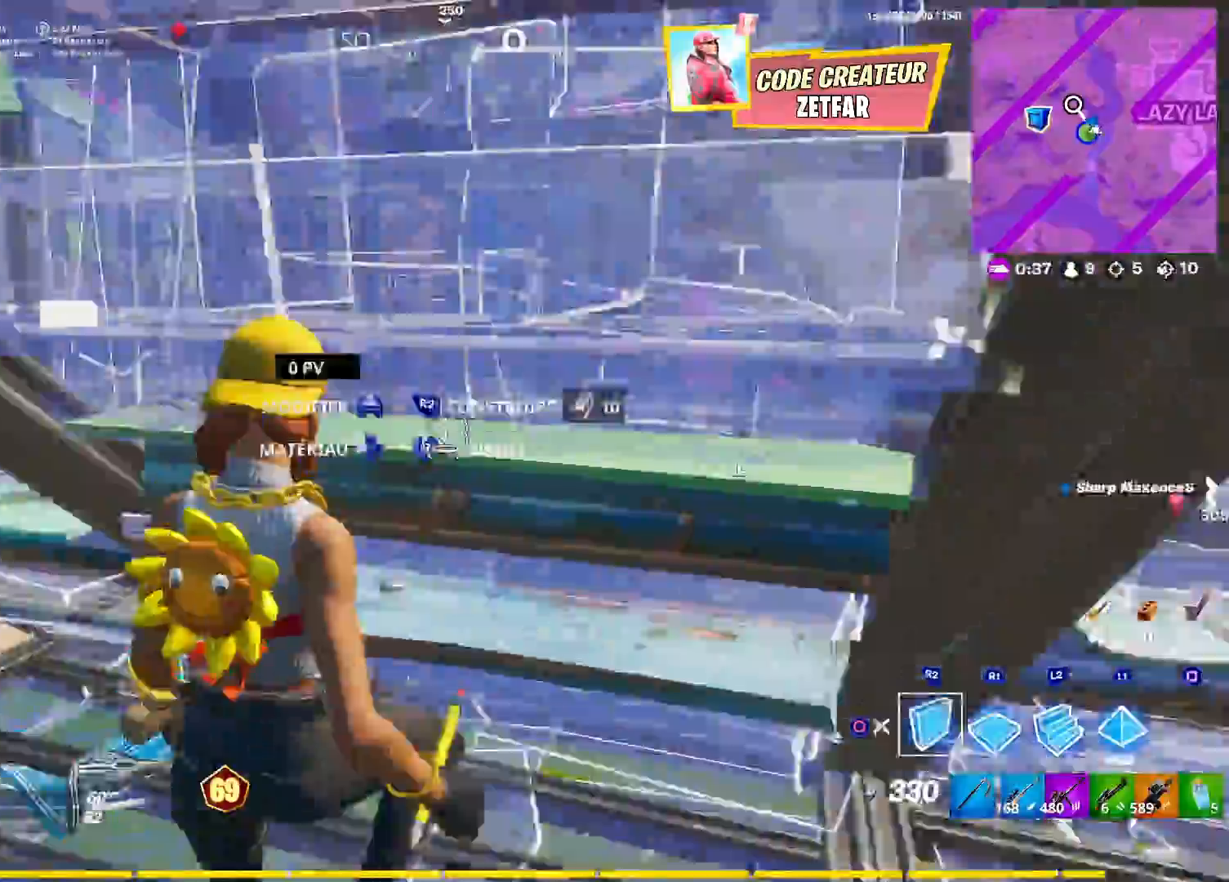
{"buttons": ["L3"], "left_stick": "up-right", "right_stick": "down-right", "events": [[17, "CIRCLE", "up"], [17, "R2", "down"], [150, "right_stick", "right"], [183, "CIRCLE", "down"], [217, "R2", "up"], [300, "CIRCLE", "up"], [333, "left_stick", "up-right"], [450, "L3", "down"], [483, "right_stick", "down-right"]]}
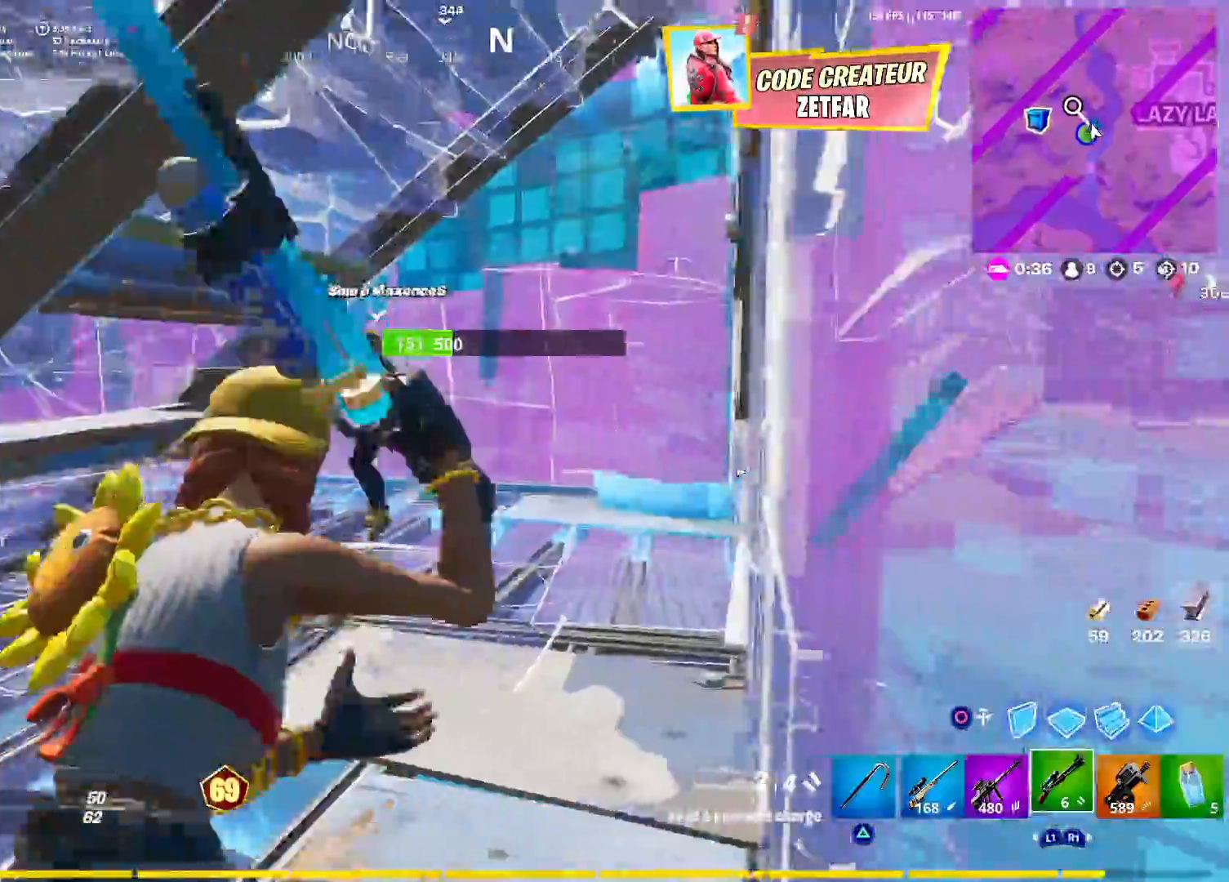
{"buttons": [], "left_stick": "up-right", "right_stick": "left", "events": [[100, "L3", "up"], [183, "right_stick", "center"], [350, "right_stick", "left"]]}
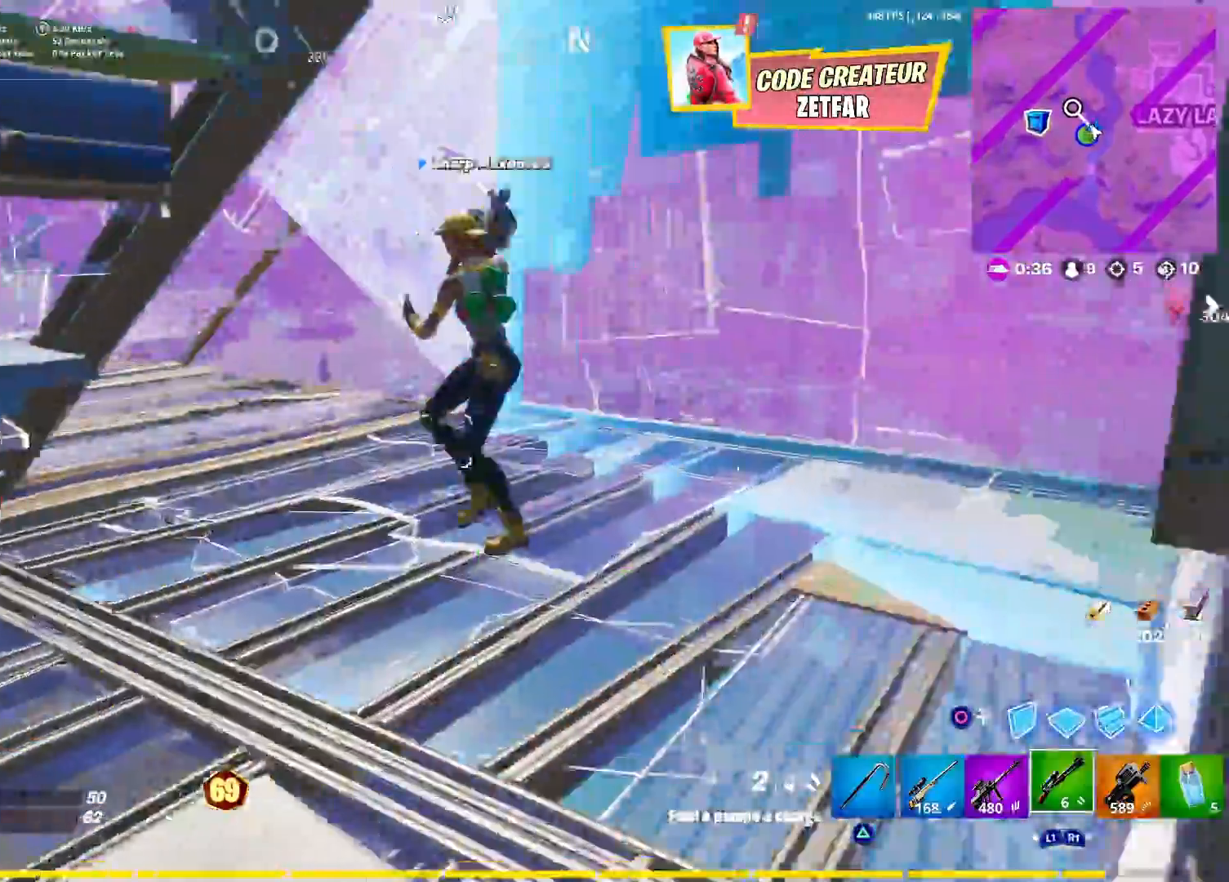
{"buttons": ["R2"], "left_stick": "up-left", "right_stick": "center", "events": [[200, "CIRCLE", "down"], [233, "left_stick", "down-right"], [317, "CIRCLE", "up"], [333, "R2", "down"], [333, "right_stick", "center"], [383, "left_stick", "center"], [483, "left_stick", "up-left"]]}
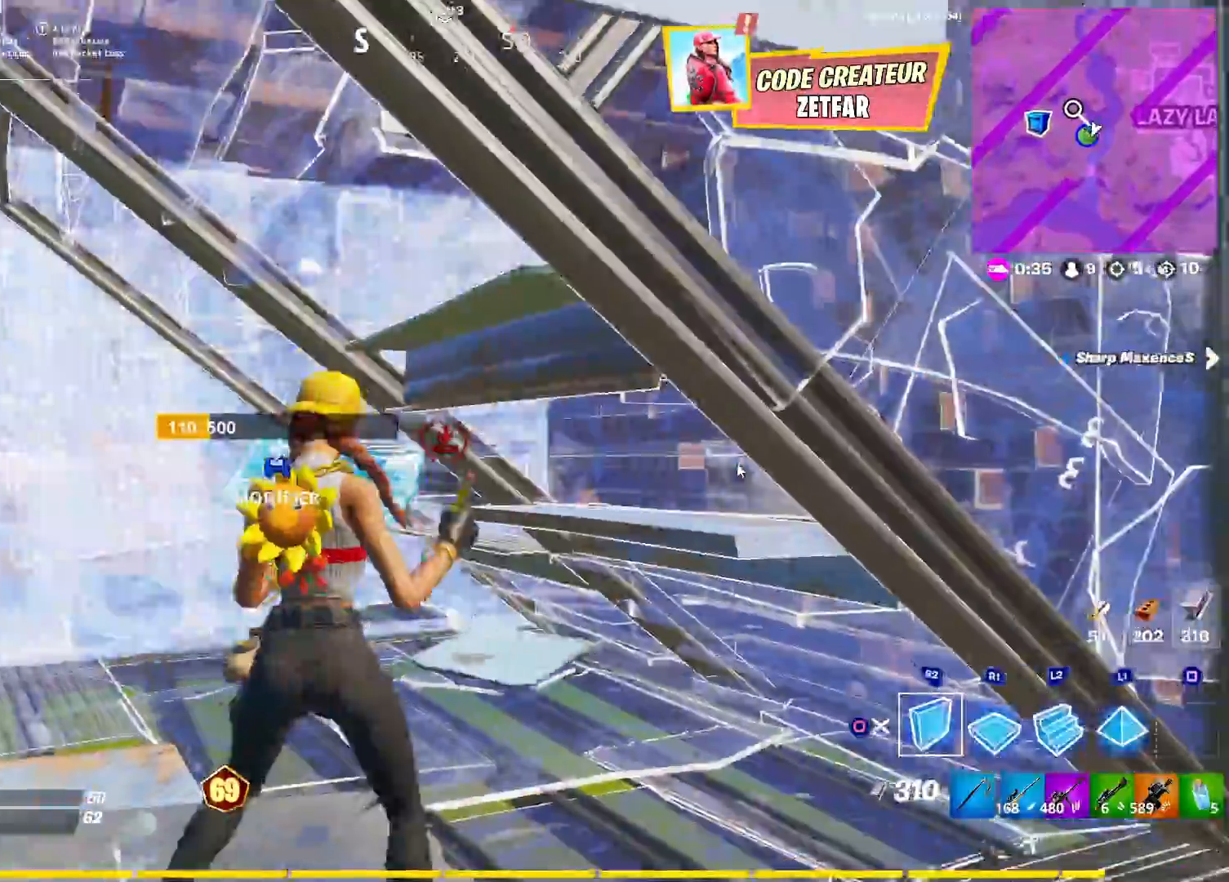
{"buttons": [], "left_stick": "up-left", "right_stick": "center", "events": [[117, "CIRCLE", "down"], [133, "right_stick", "right"], [167, "R2", "up"], [250, "CIRCLE", "up"], [383, "right_stick", "center"], [400, "R3", "down"], [467, "R3", "up"]]}
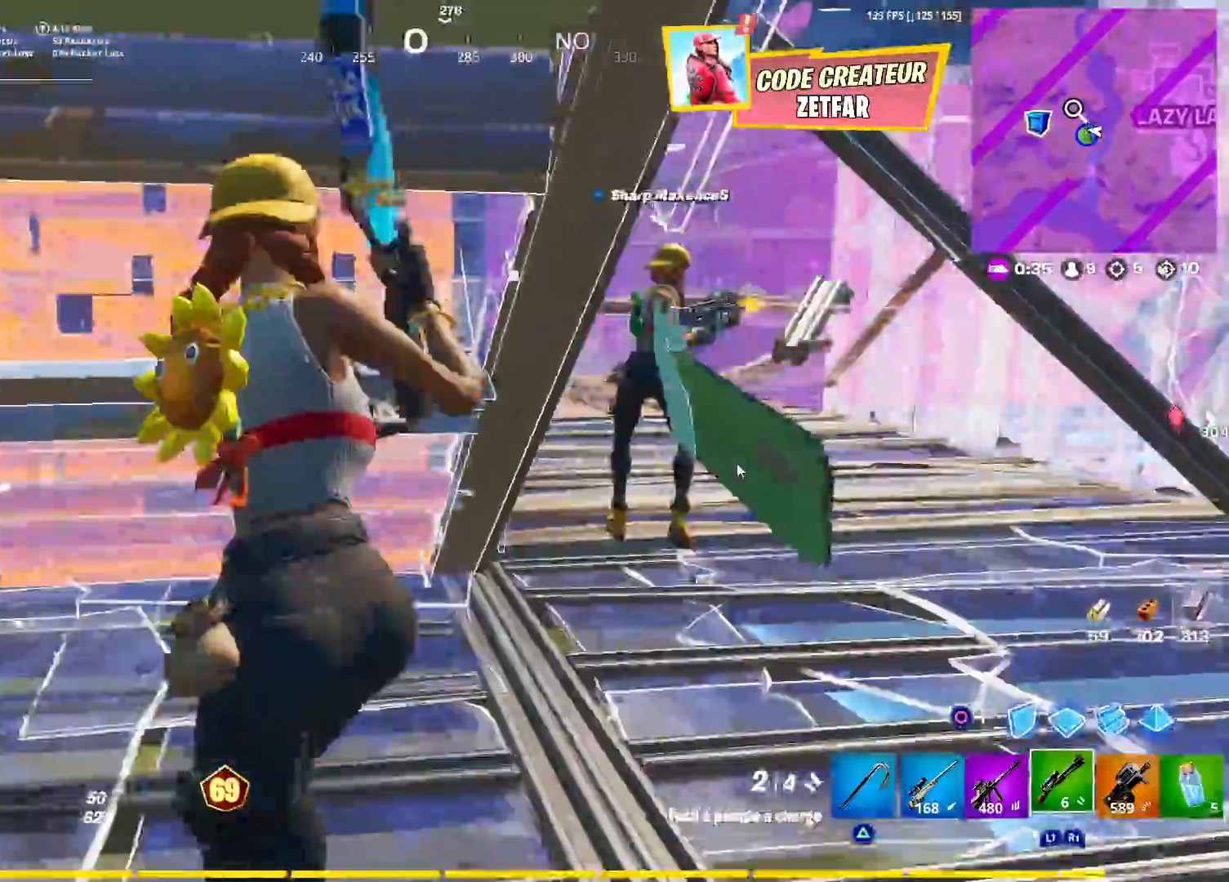
{"buttons": ["L3"], "left_stick": "up-right", "right_stick": "center", "events": [[17, "left_stick", "center"], [33, "R3", "down"], [67, "left_stick", "right"], [100, "R3", "up"], [183, "right_stick", "right"], [383, "left_stick", "up-right"], [417, "right_stick", "center"], [500, "L3", "down"]]}
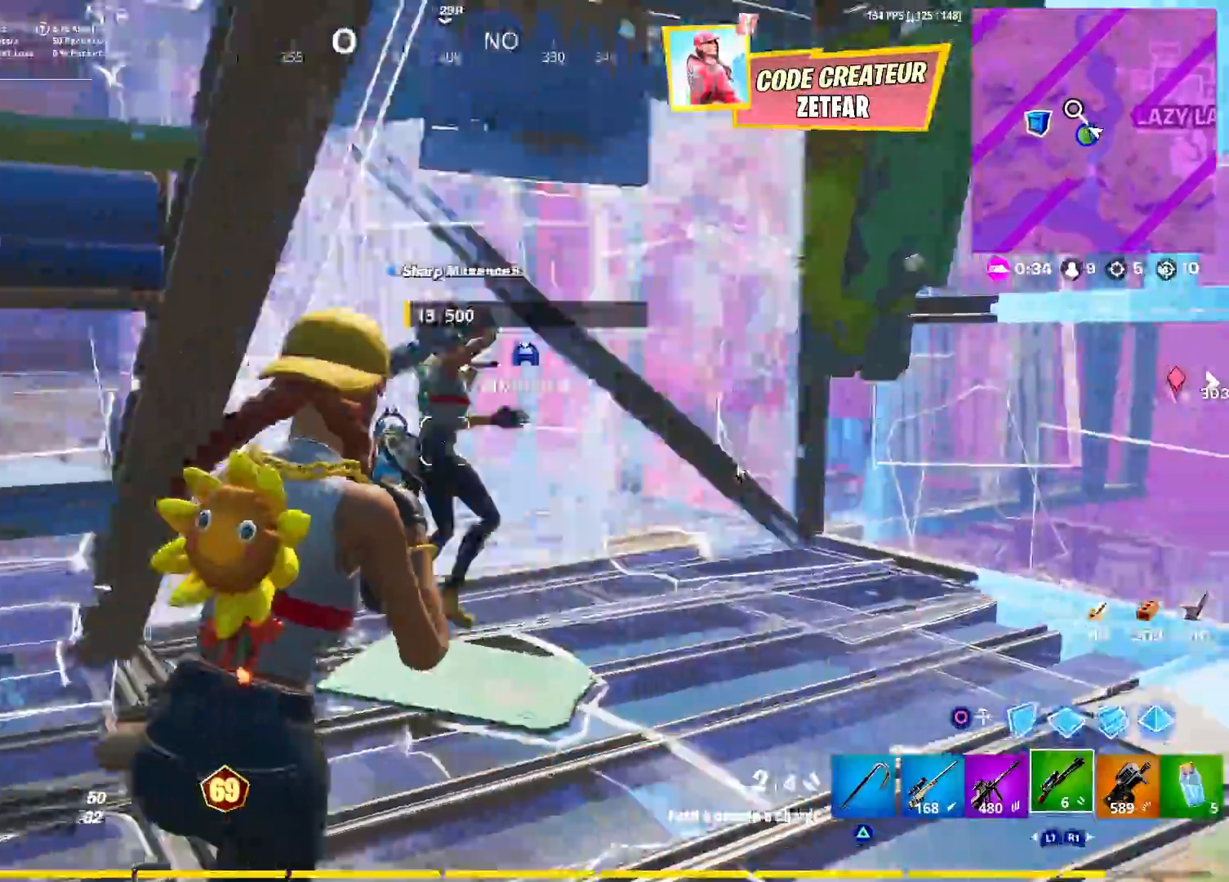
{"buttons": ["R3"], "left_stick": "up-right", "right_stick": "center", "events": [[17, "R3", "down"], [83, "R3", "up"], [133, "L3", "up"], [150, "R3", "down"], [233, "R3", "up"], [350, "right_stick", "left"], [433, "right_stick", "center"], [500, "R3", "down"]]}
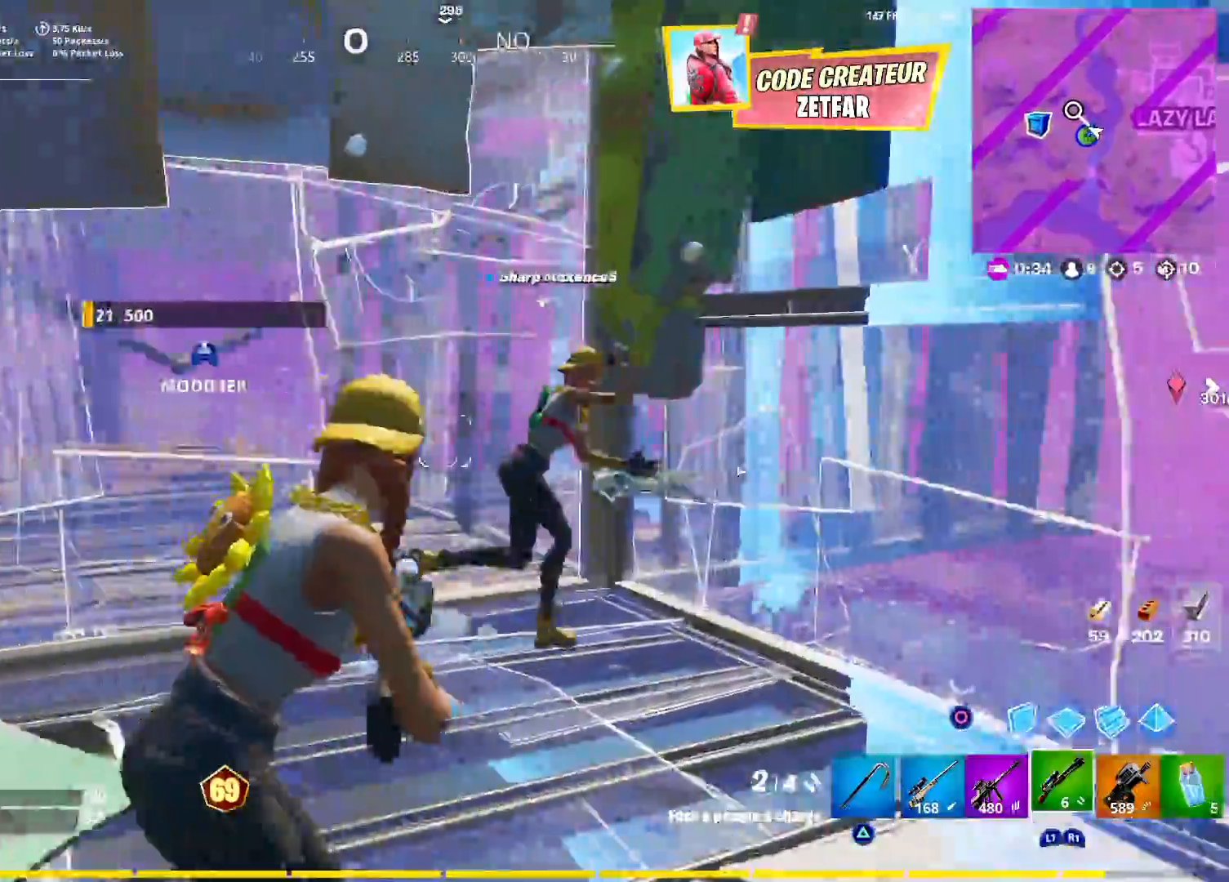
{"buttons": ["R3"], "left_stick": "up", "right_stick": "center", "events": [[67, "R3", "up"], [133, "R3", "down"], [183, "R3", "up"], [183, "left_stick", "left"], [217, "right_stick", "left"], [333, "R3", "down"], [383, "right_stick", "center"], [400, "left_stick", "up-left"], [417, "R3", "up"], [467, "R3", "down"], [500, "left_stick", "up"]]}
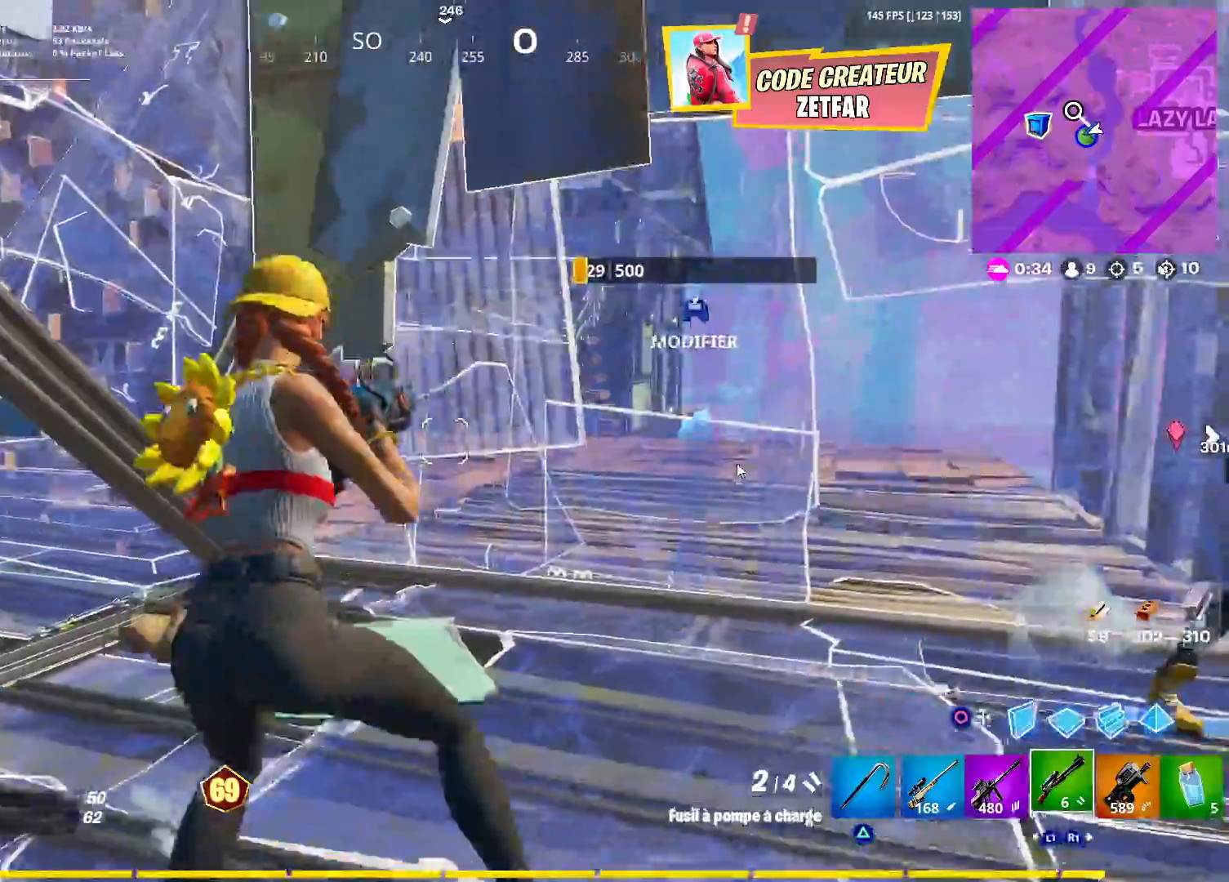
{"buttons": ["R3"], "left_stick": "up-right", "right_stick": "center", "events": [[50, "R3", "up"], [100, "left_stick", "up-right"], [150, "R3", "down"], [217, "R3", "up"], [300, "R3", "down"], [383, "R3", "up"], [467, "R3", "down"]]}
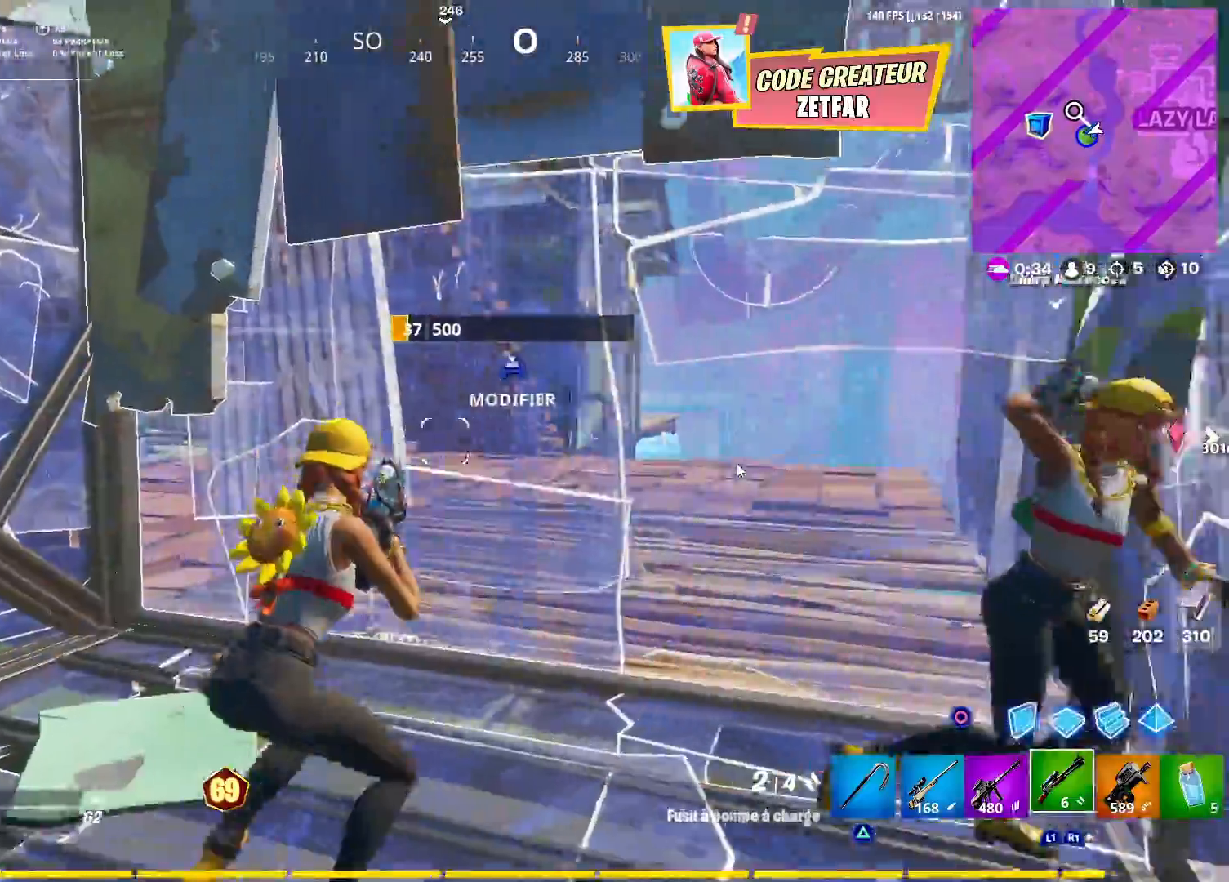
{"buttons": ["CIRCLE"], "left_stick": "center", "right_stick": "center", "events": [[33, "R3", "up"], [83, "left_stick", "left"], [317, "R3", "down"], [400, "R3", "up"], [483, "CIRCLE", "down"], [500, "left_stick", "center"]]}